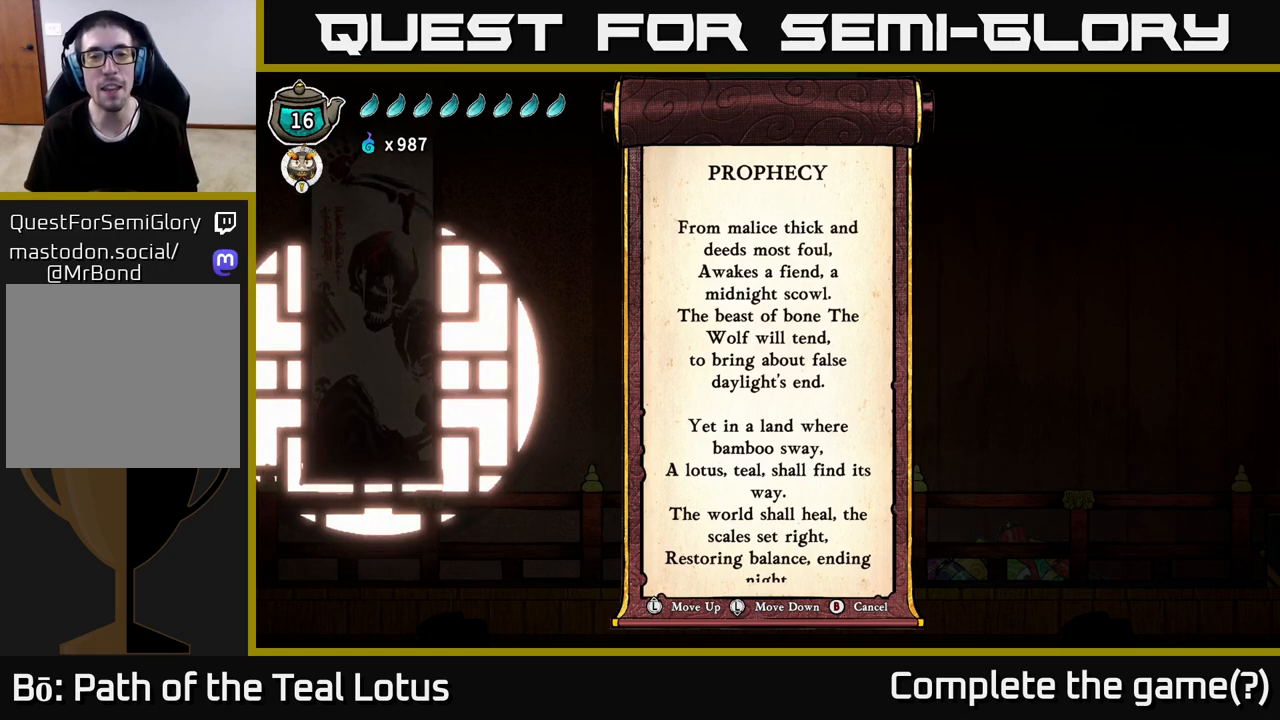
Gameplay with a controller (Xbox layout); each line is a JSON object with the inputs held at the frame after it. "events" lists button and stick changes between this image and that frame as [ms after this image, input, new state], when the widget could be followed in between.
{"buttons": [], "left_stick": "center", "right_stick": "center", "events": [[83, "left_stick", "down"], [333, "left_stick", "center"]]}
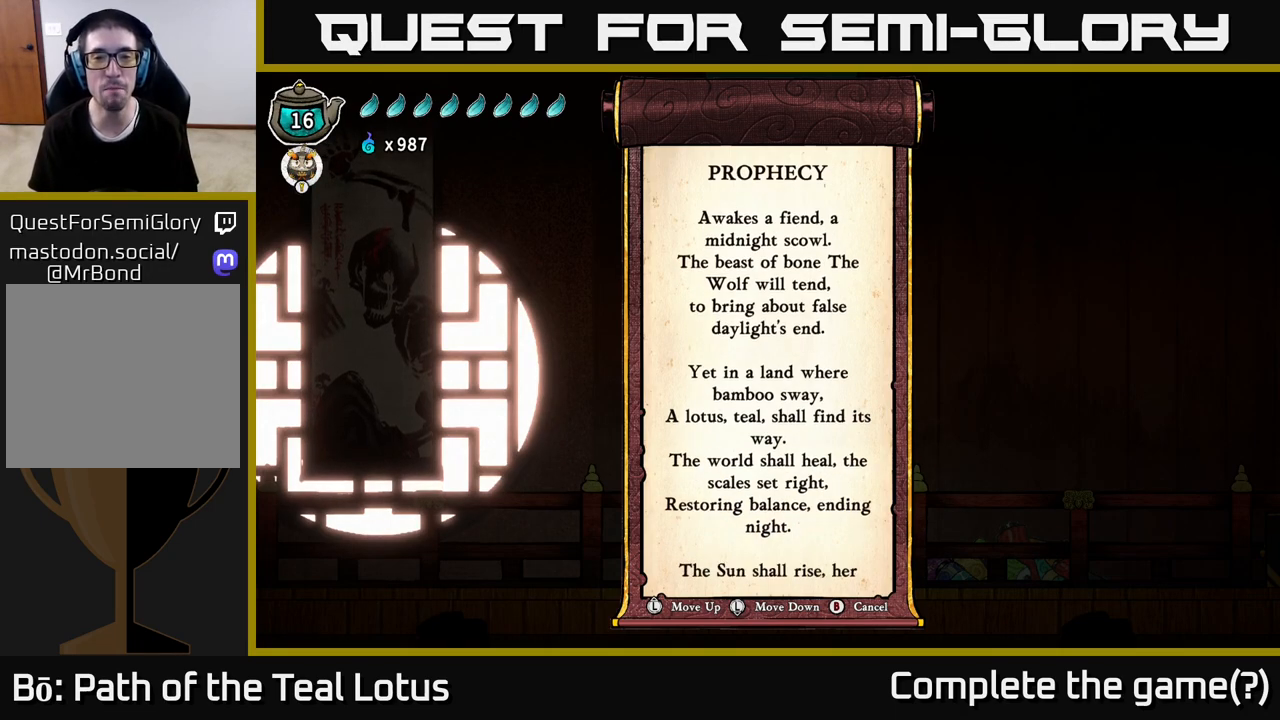
{"buttons": [], "left_stick": "center", "right_stick": "center", "events": [[67, "left_stick", "down"], [267, "left_stick", "center"]]}
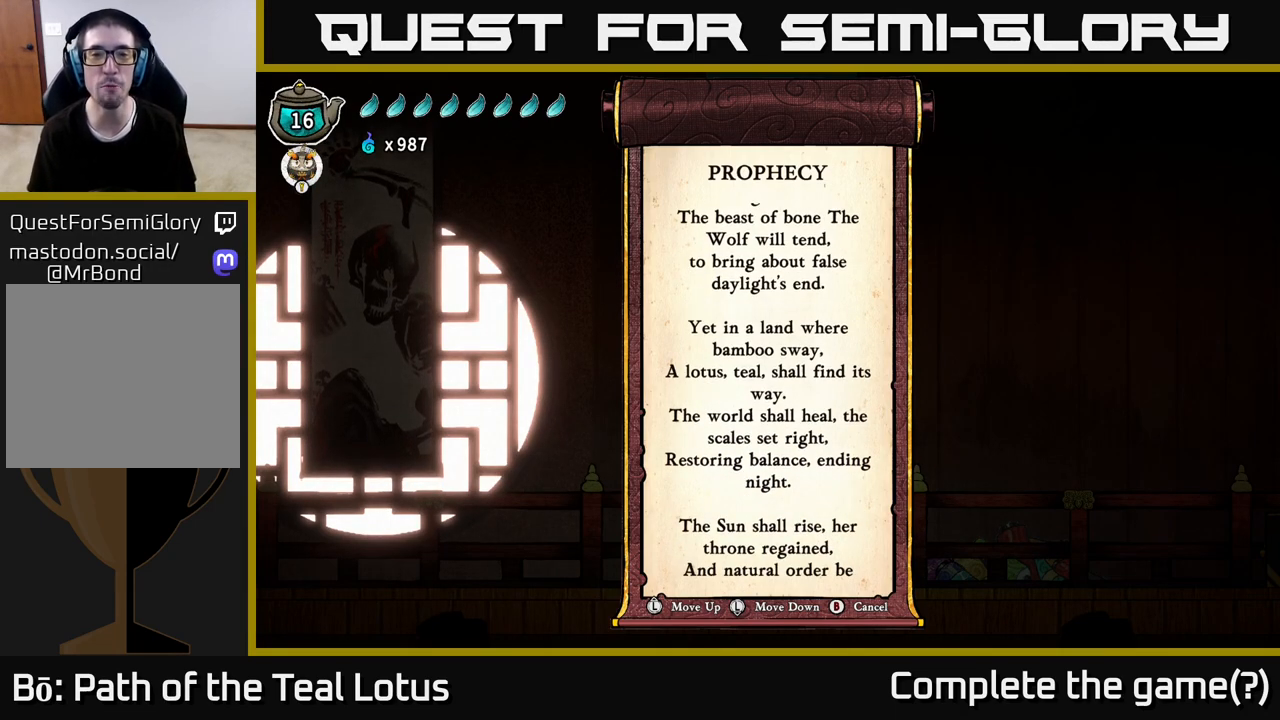
{"buttons": [], "left_stick": "center", "right_stick": "center", "events": [[100, "left_stick", "down"], [167, "left_stick", "center"]]}
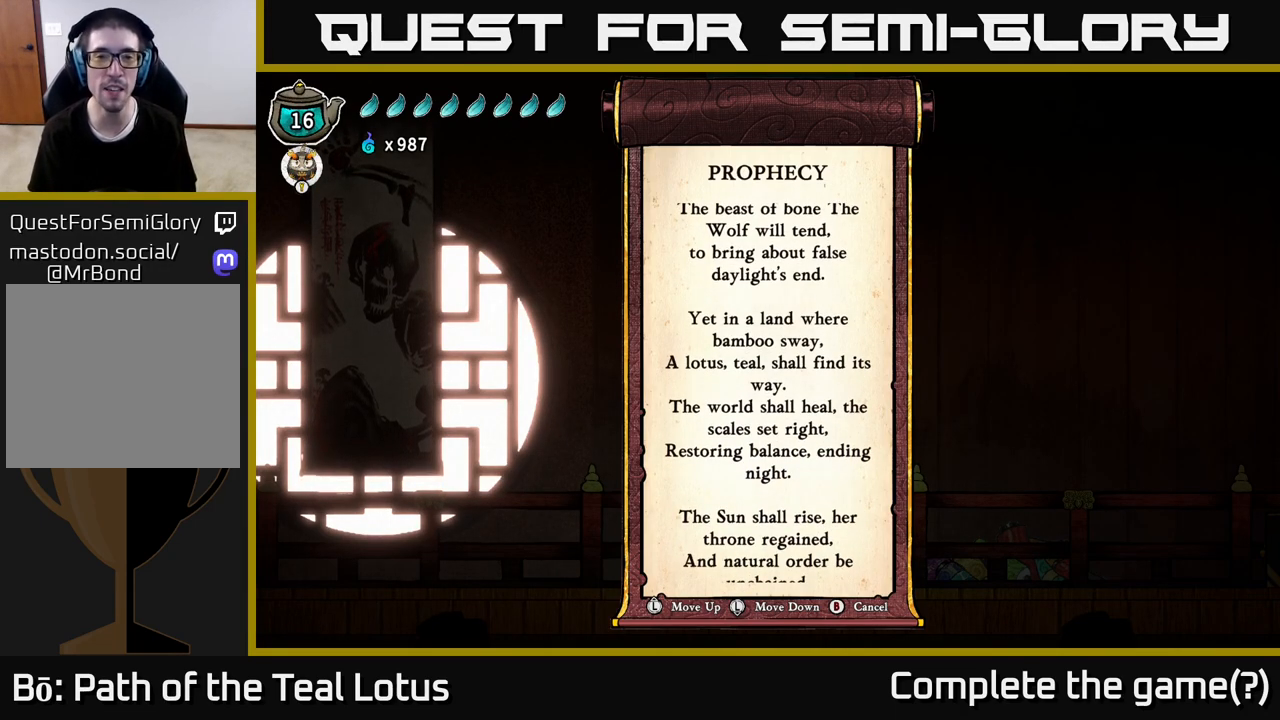
{"buttons": [], "left_stick": "center", "right_stick": "center", "events": []}
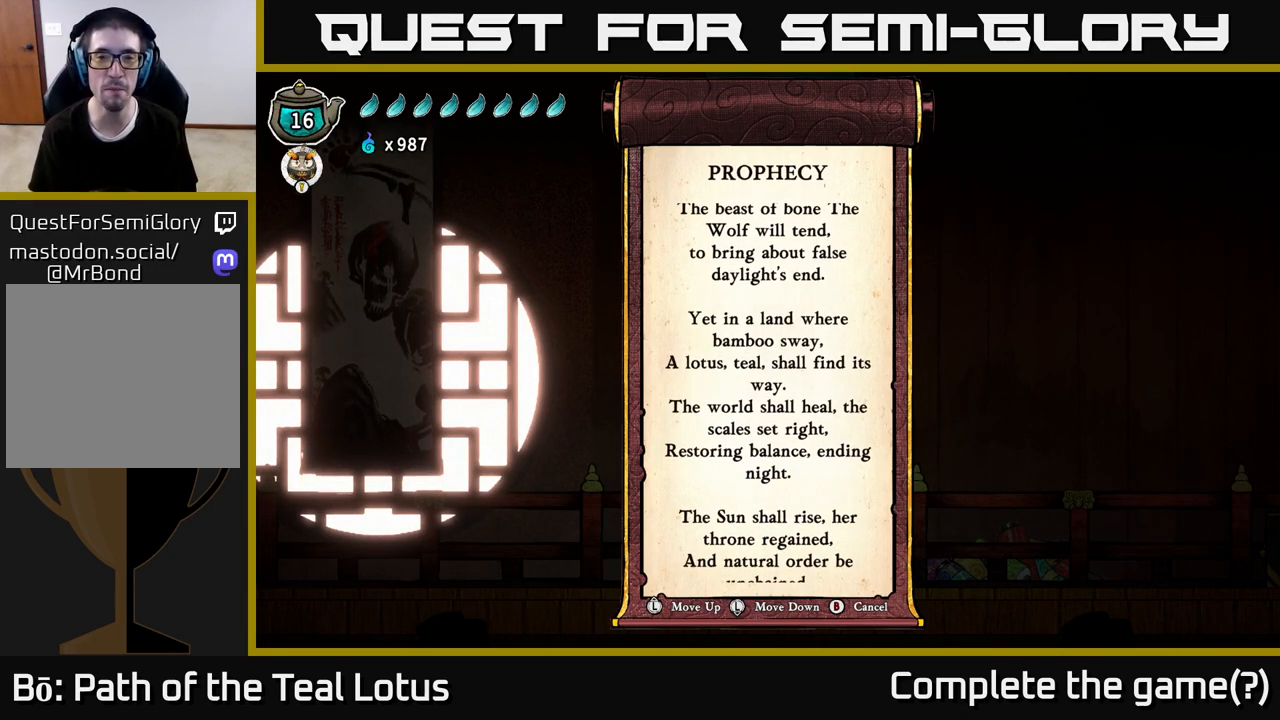
{"buttons": [], "left_stick": "center", "right_stick": "center", "events": []}
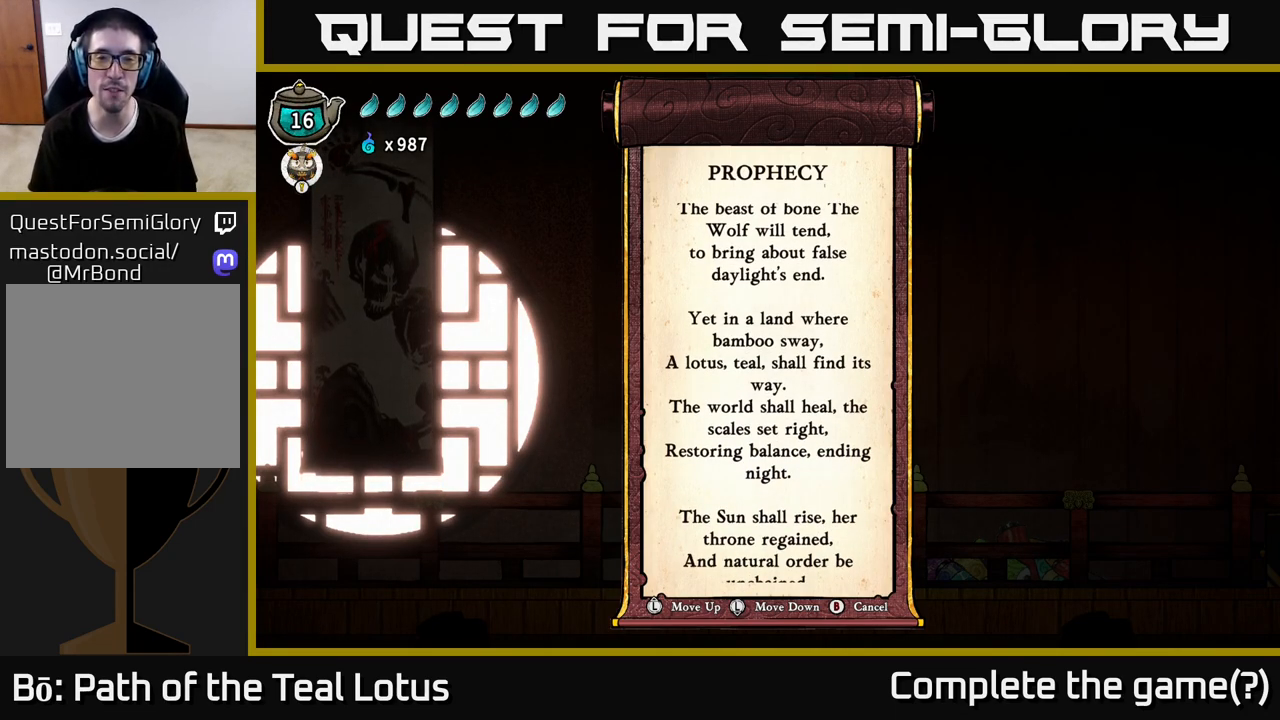
{"buttons": [], "left_stick": "center", "right_stick": "center", "events": [[183, "left_stick", "down"], [400, "left_stick", "center"]]}
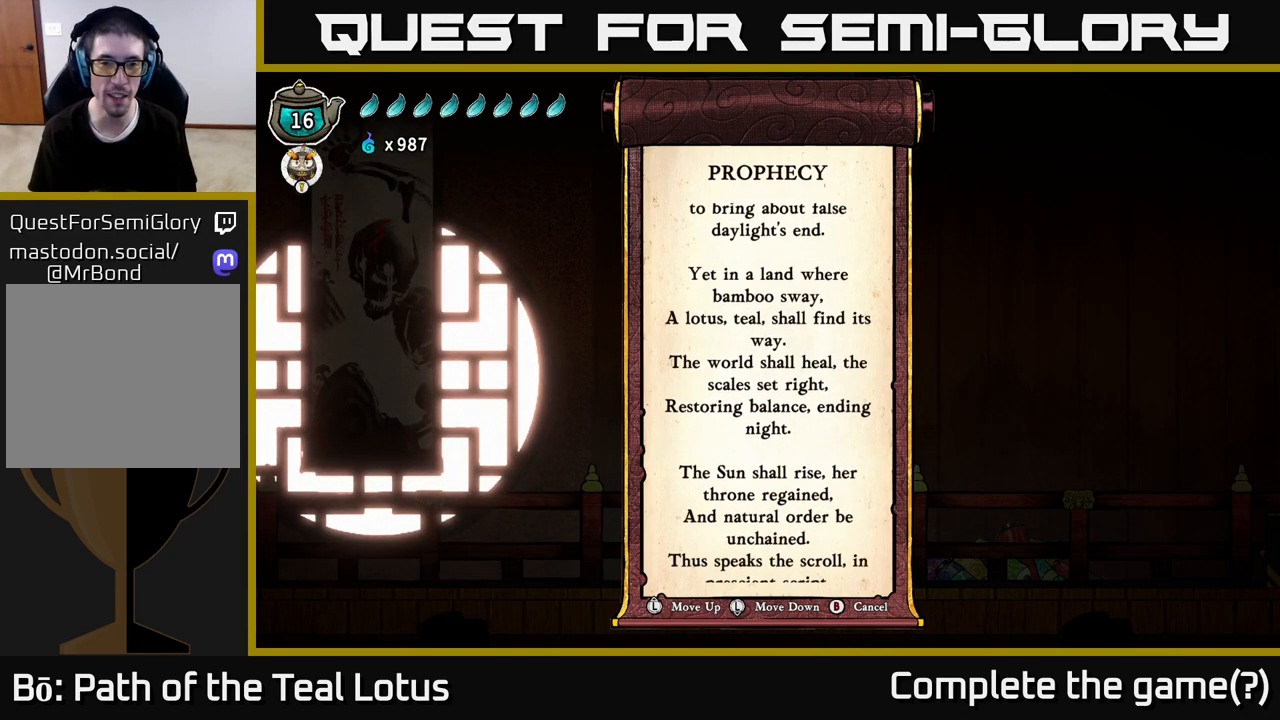
{"buttons": [], "left_stick": "center", "right_stick": "center", "events": [[100, "left_stick", "down"], [317, "left_stick", "center"]]}
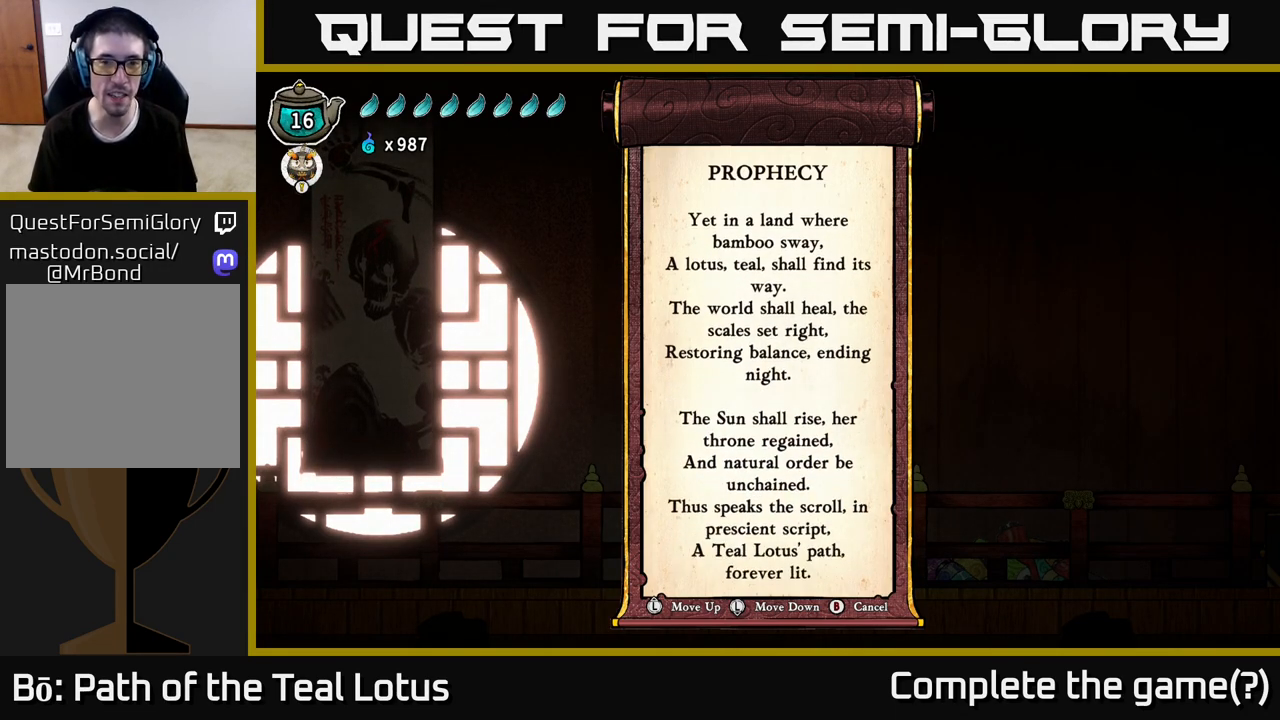
{"buttons": [], "left_stick": "center", "right_stick": "center", "events": [[67, "left_stick", "down"], [167, "left_stick", "center"]]}
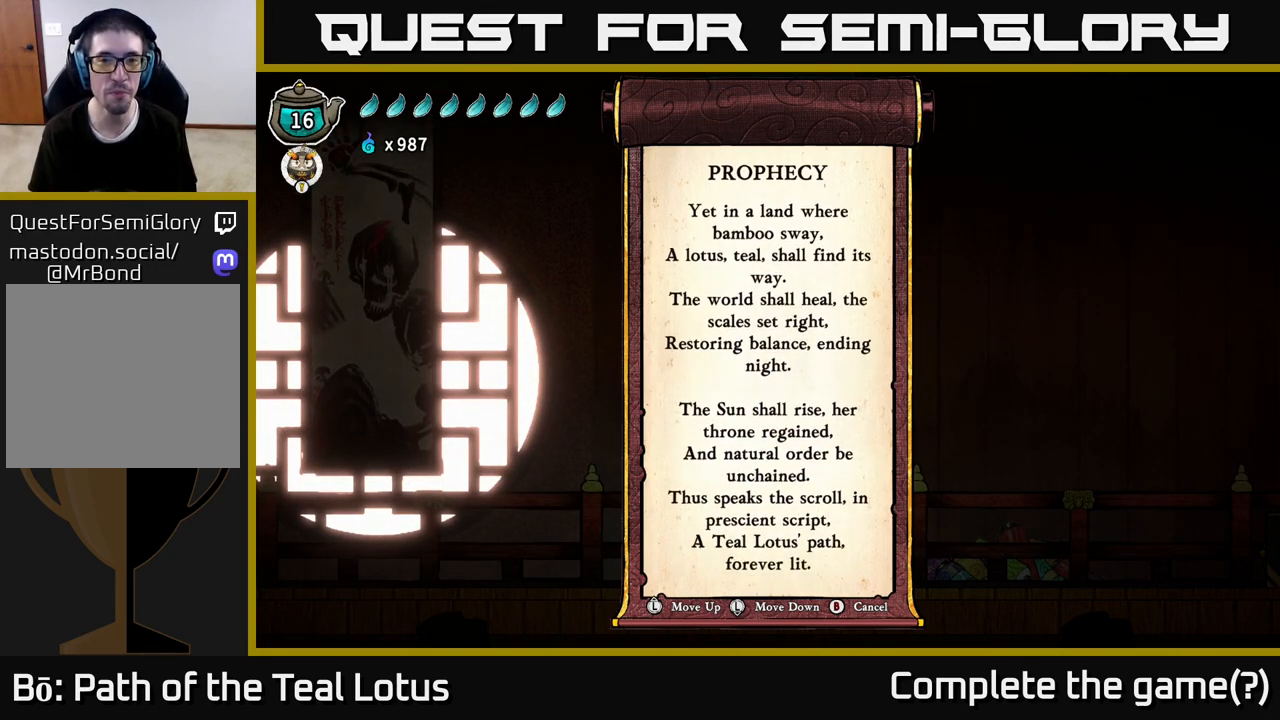
{"buttons": [], "left_stick": "center", "right_stick": "center", "events": [[33, "left_stick", "up"], [167, "left_stick", "center"], [333, "left_stick", "down"], [483, "left_stick", "center"]]}
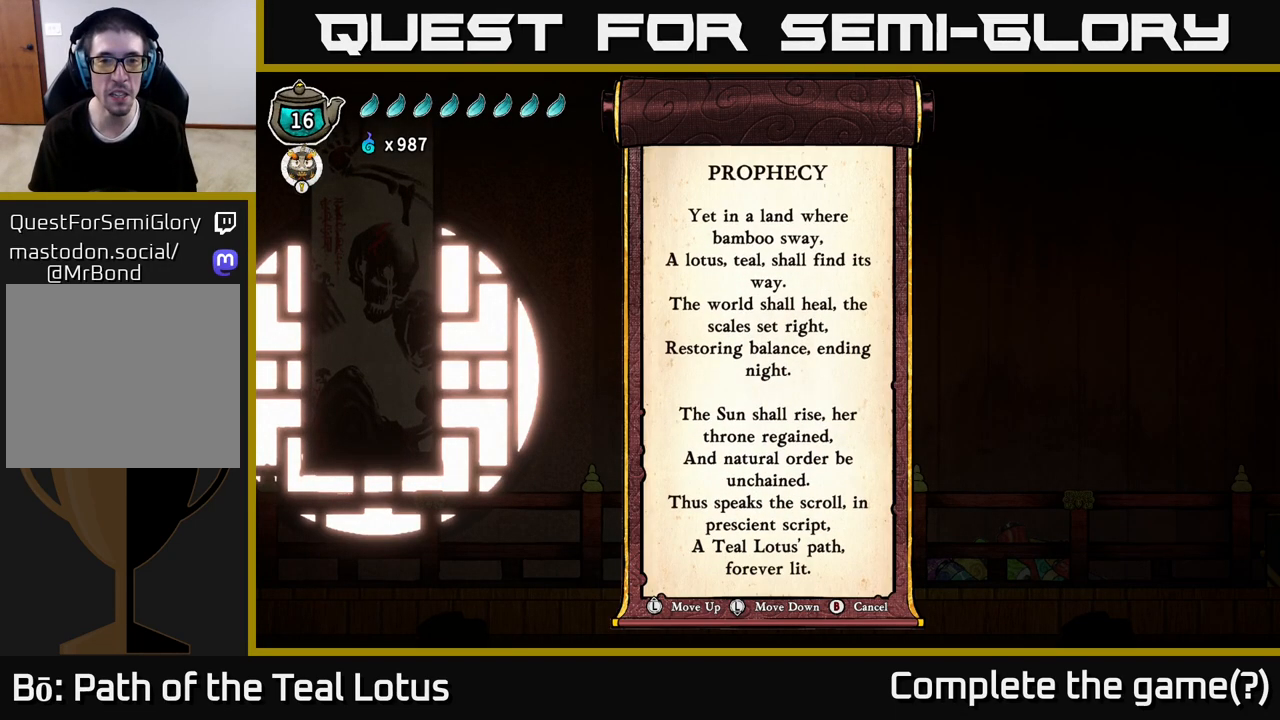
{"buttons": [], "left_stick": "center", "right_stick": "center", "events": []}
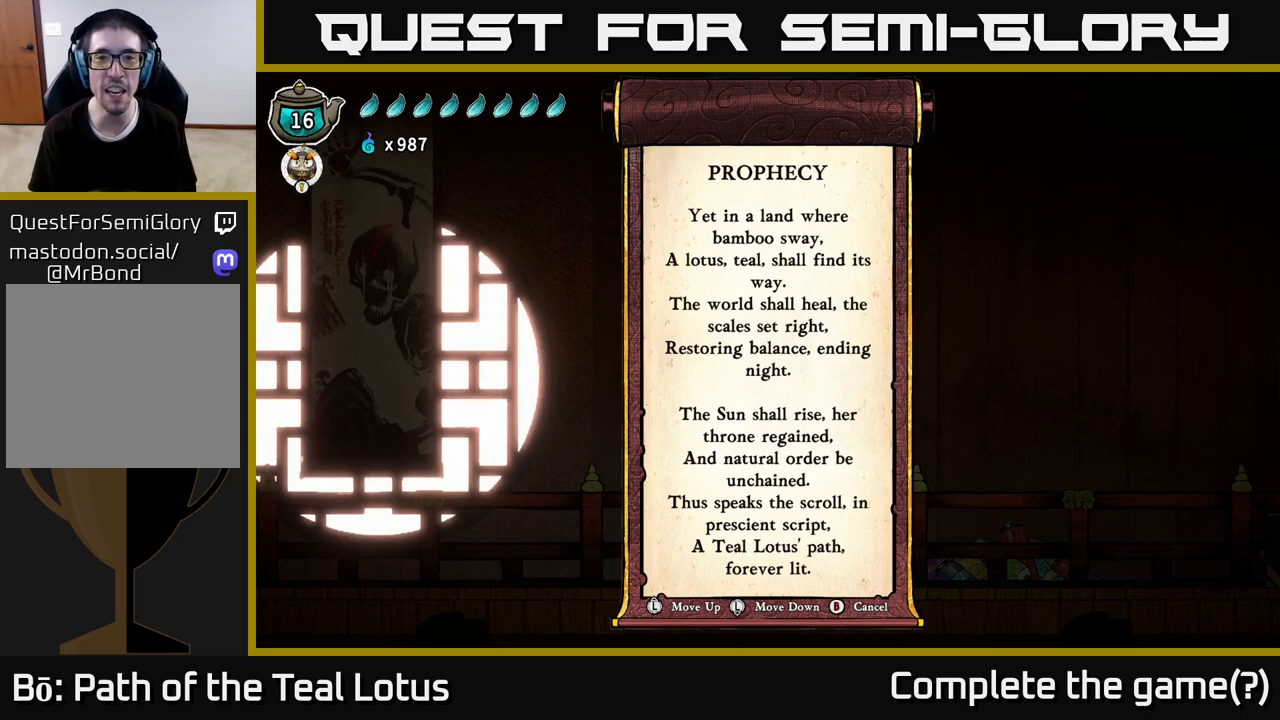
{"buttons": [], "left_stick": "center", "right_stick": "center", "events": []}
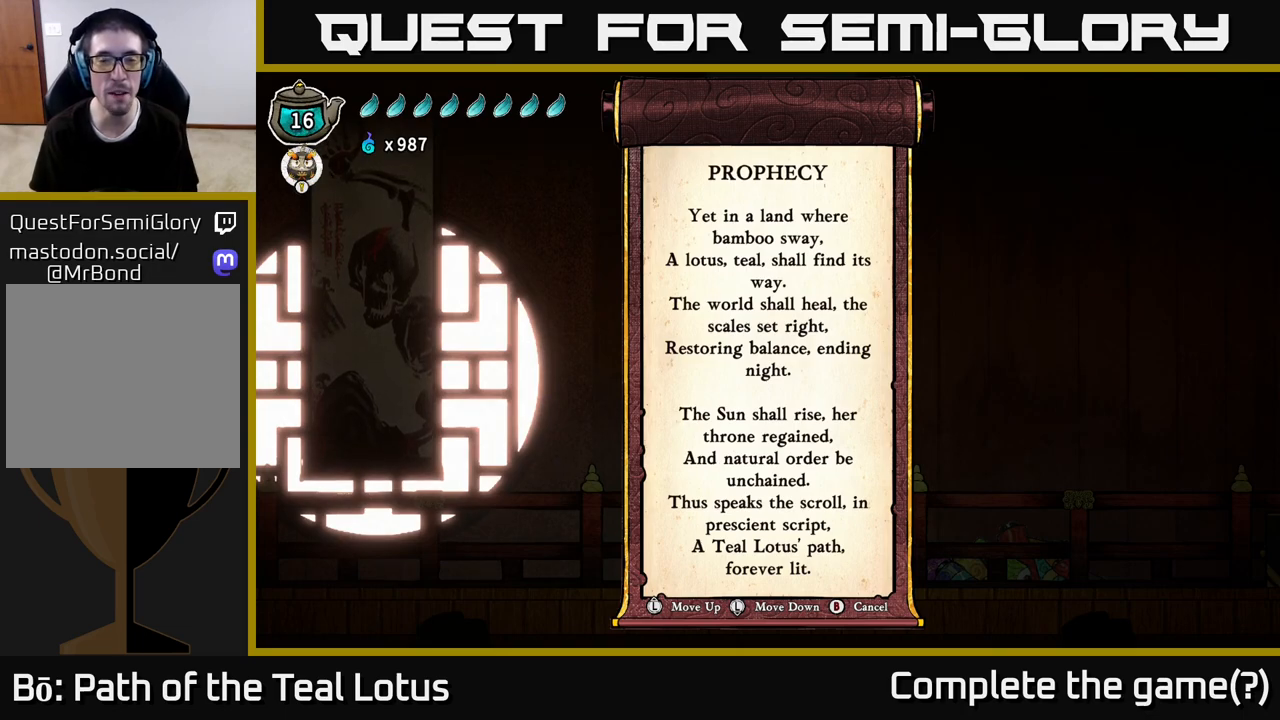
{"buttons": [], "left_stick": "center", "right_stick": "center", "events": []}
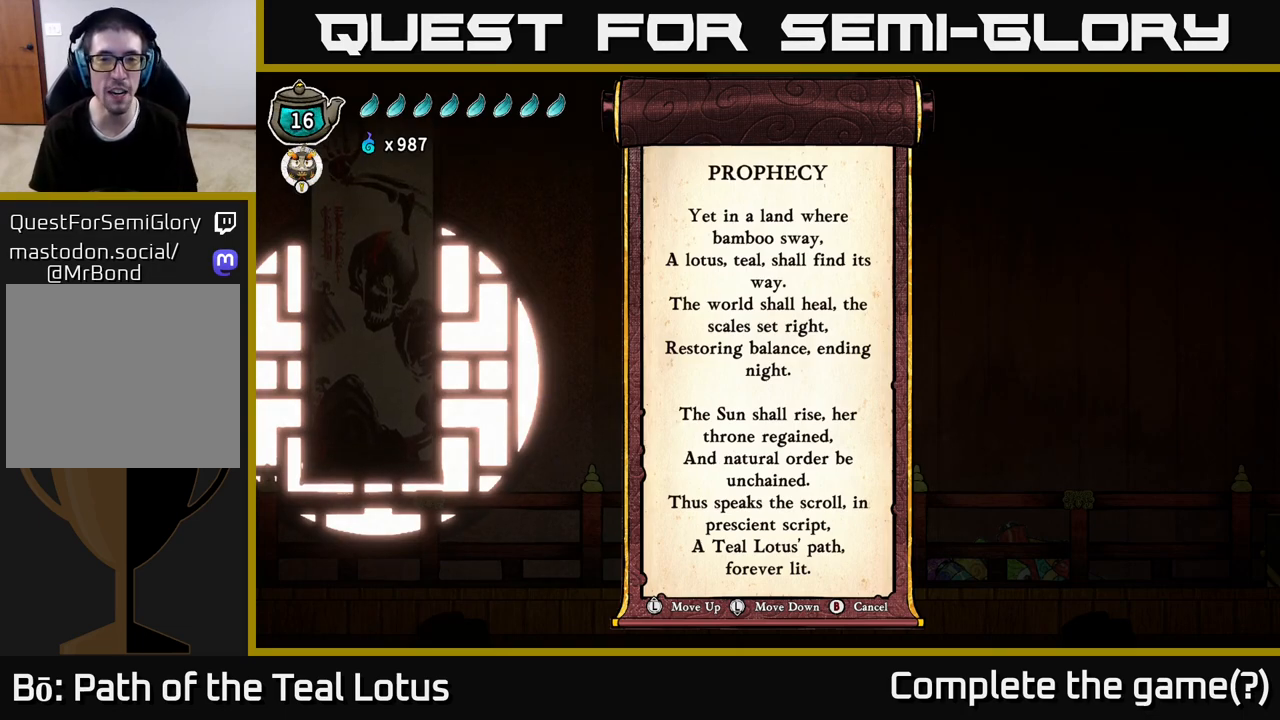
{"buttons": [], "left_stick": "center", "right_stick": "center", "events": []}
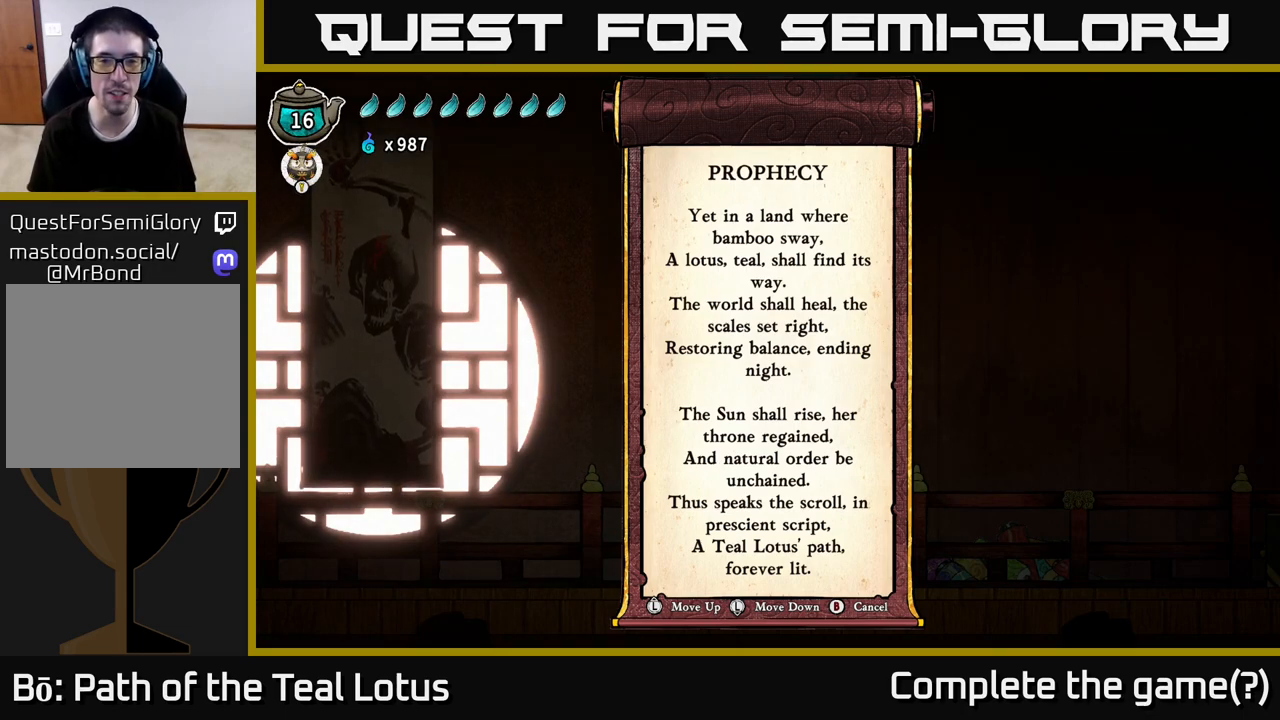
{"buttons": [], "left_stick": "center", "right_stick": "center", "events": []}
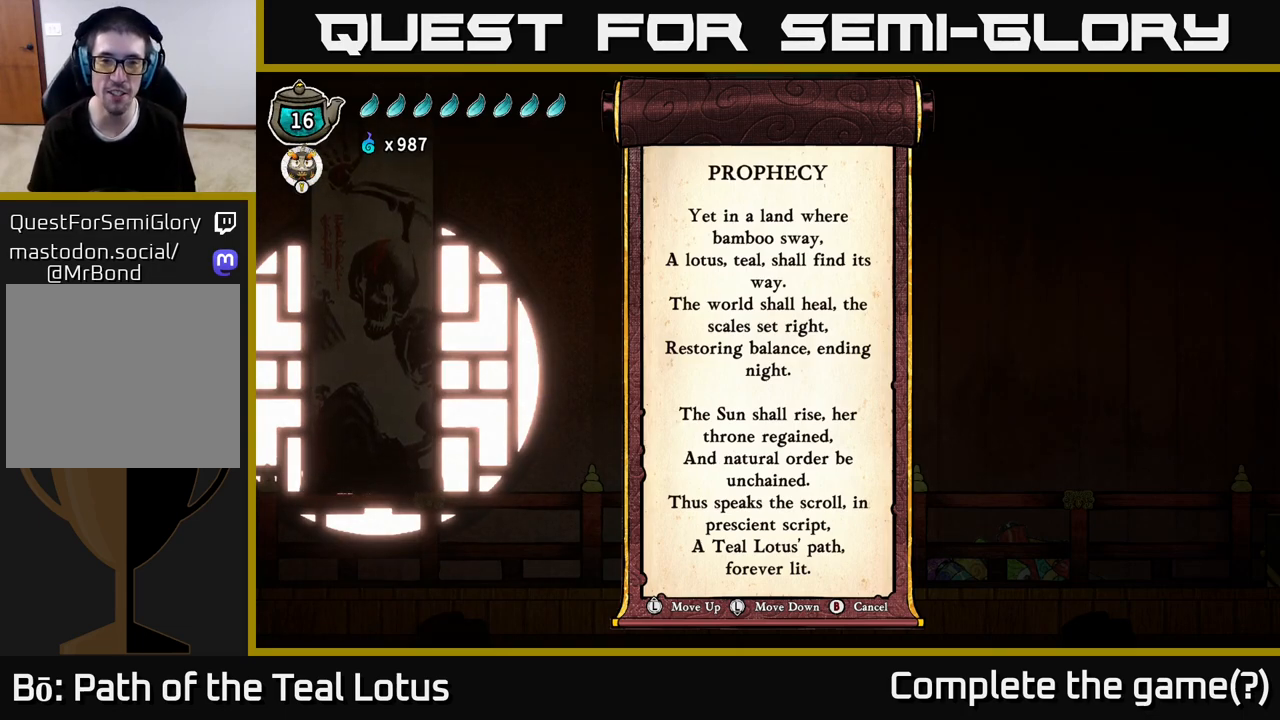
{"buttons": [], "left_stick": "center", "right_stick": "center", "events": []}
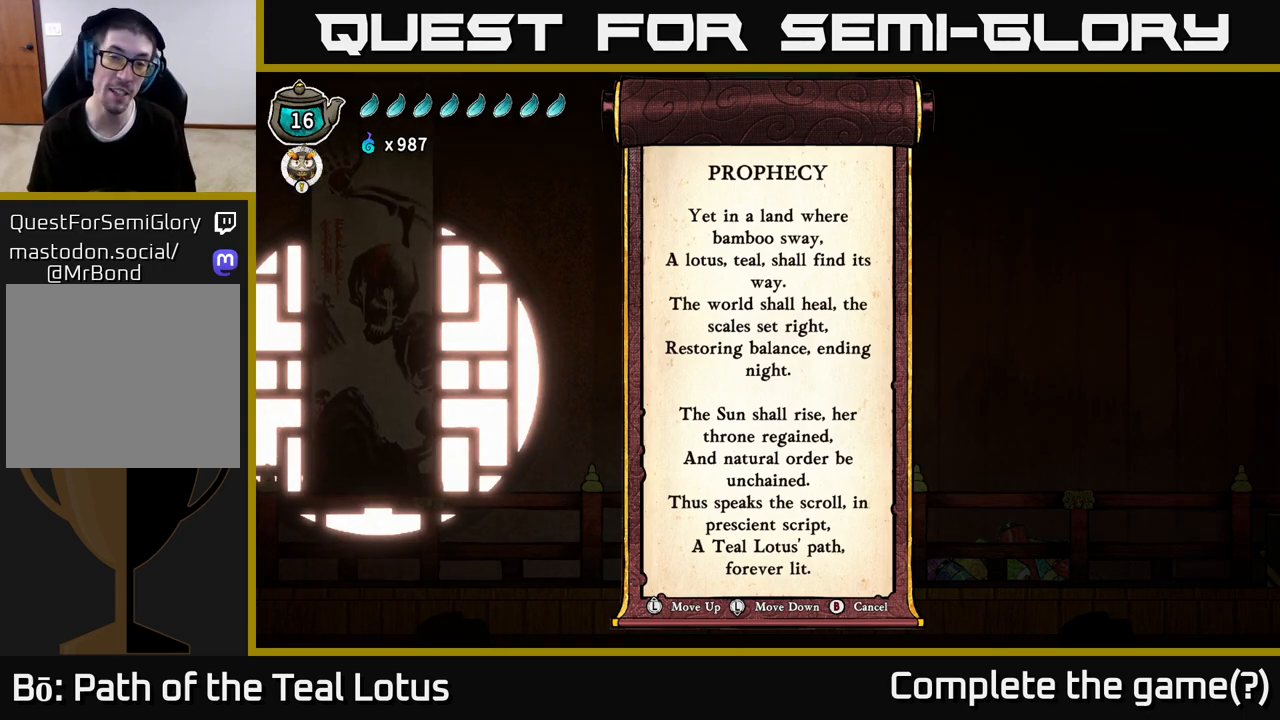
{"buttons": [], "left_stick": "center", "right_stick": "center", "events": []}
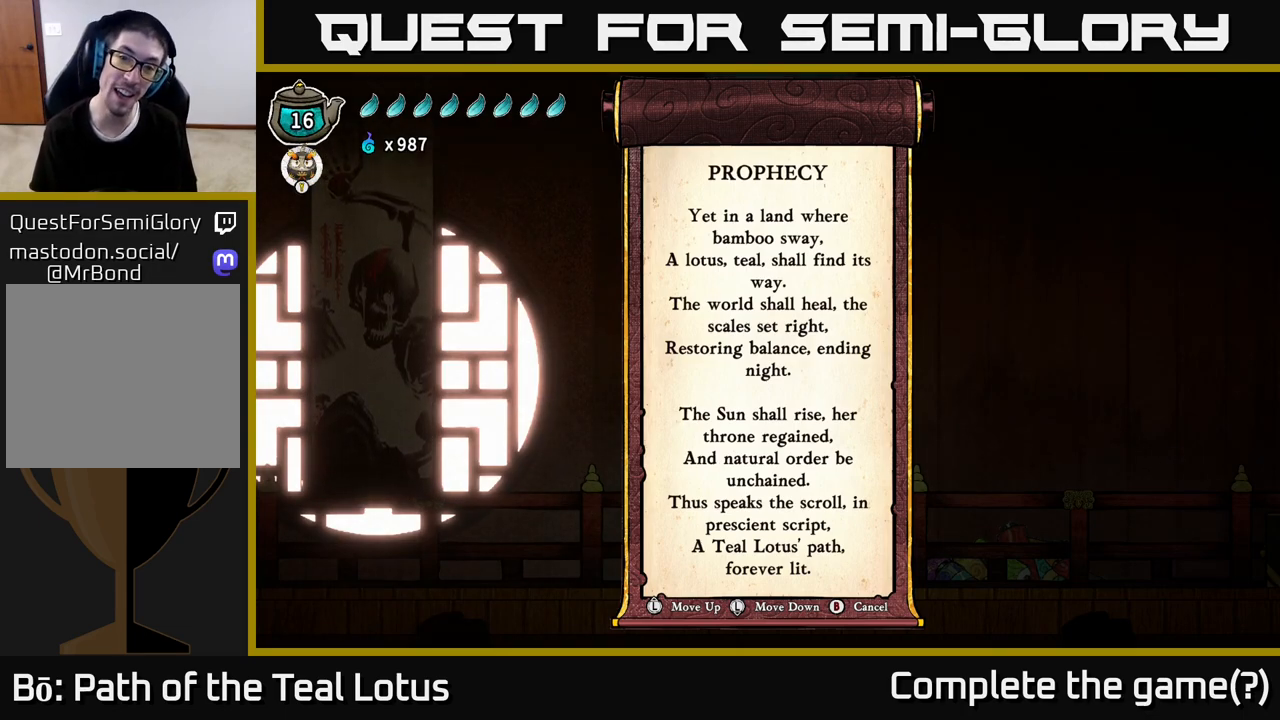
{"buttons": [], "left_stick": "center", "right_stick": "center", "events": []}
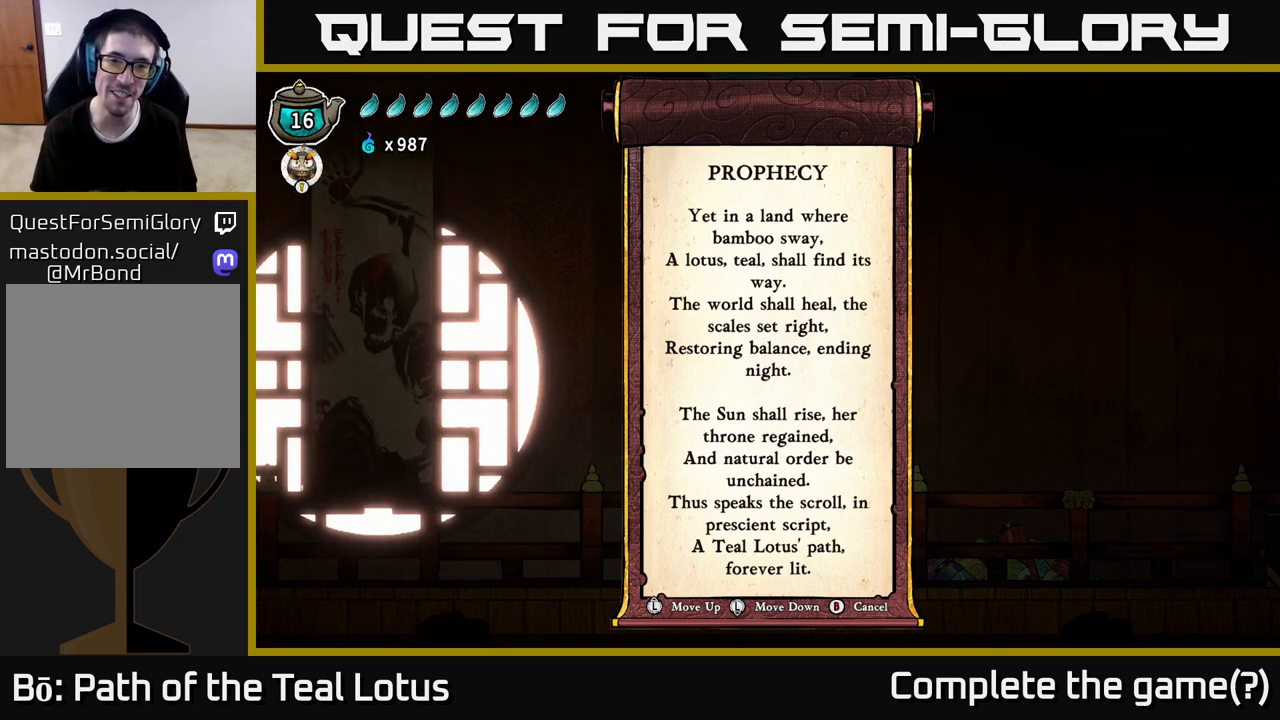
{"buttons": [], "left_stick": "center", "right_stick": "center", "events": []}
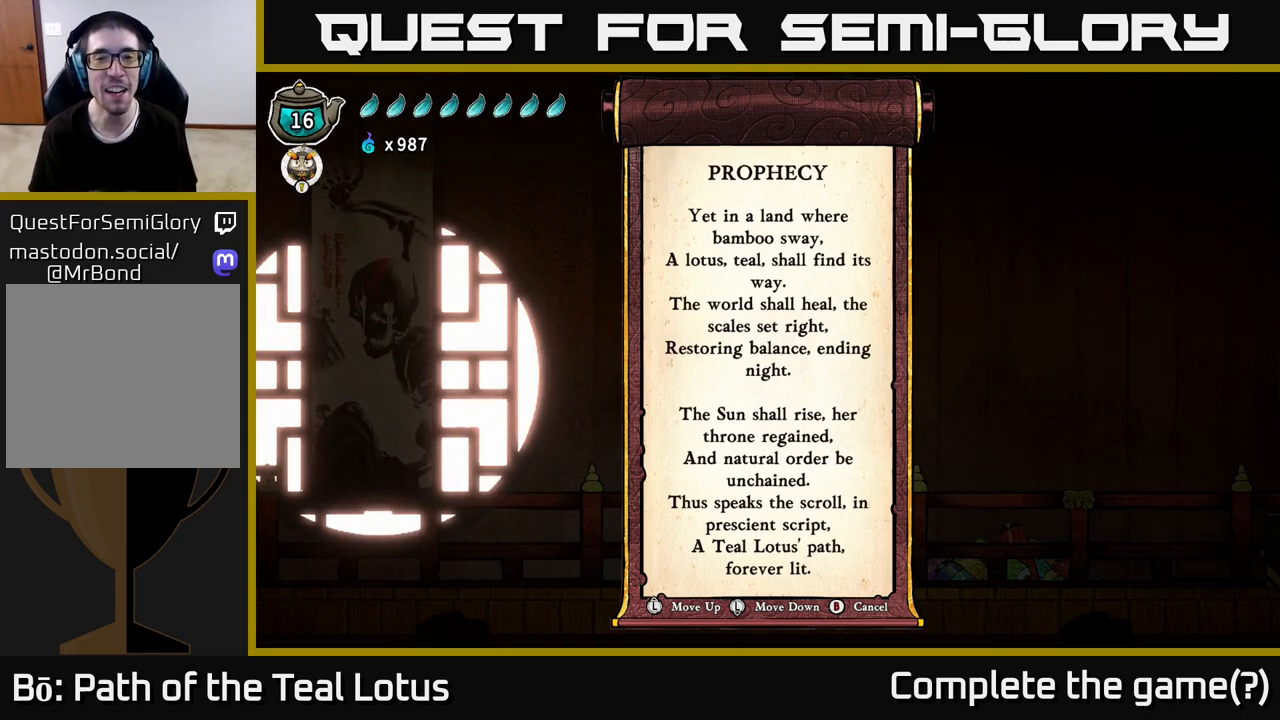
{"buttons": [], "left_stick": "center", "right_stick": "center", "events": [[150, "left_stick", "down"], [450, "left_stick", "center"]]}
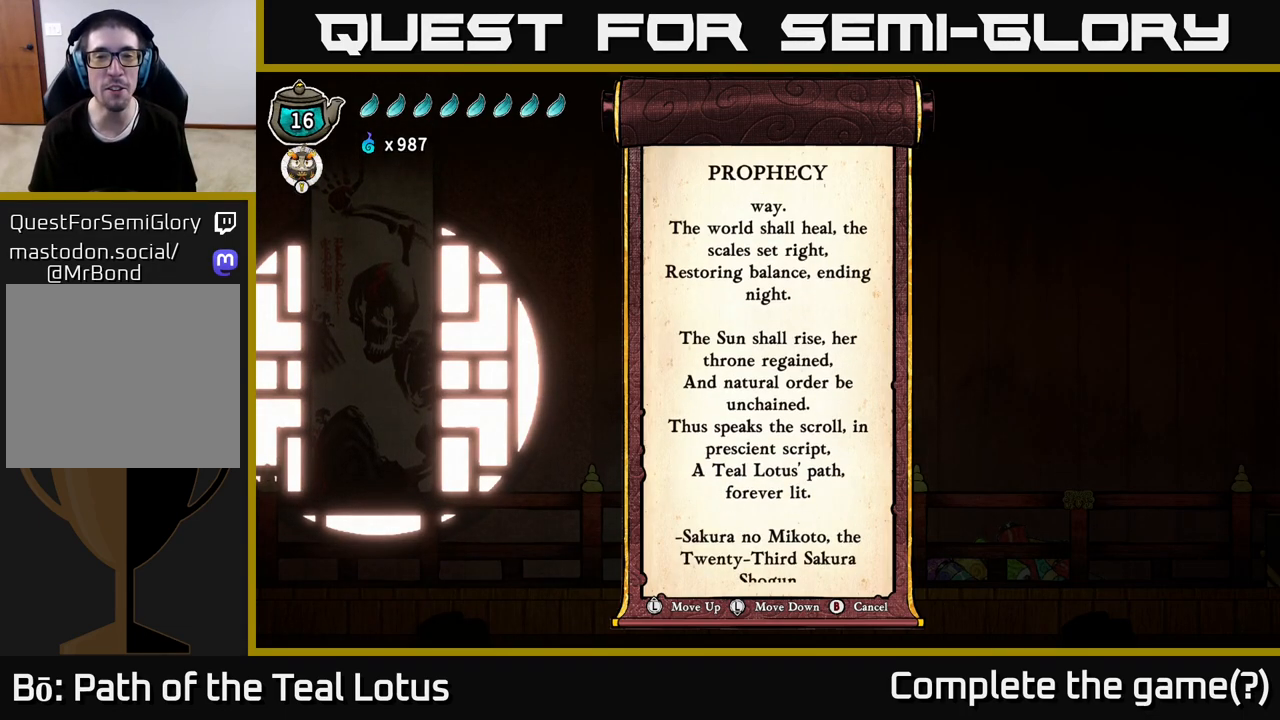
{"buttons": [], "left_stick": "center", "right_stick": "center", "events": [[283, "left_stick", "down-left"], [367, "left_stick", "center"]]}
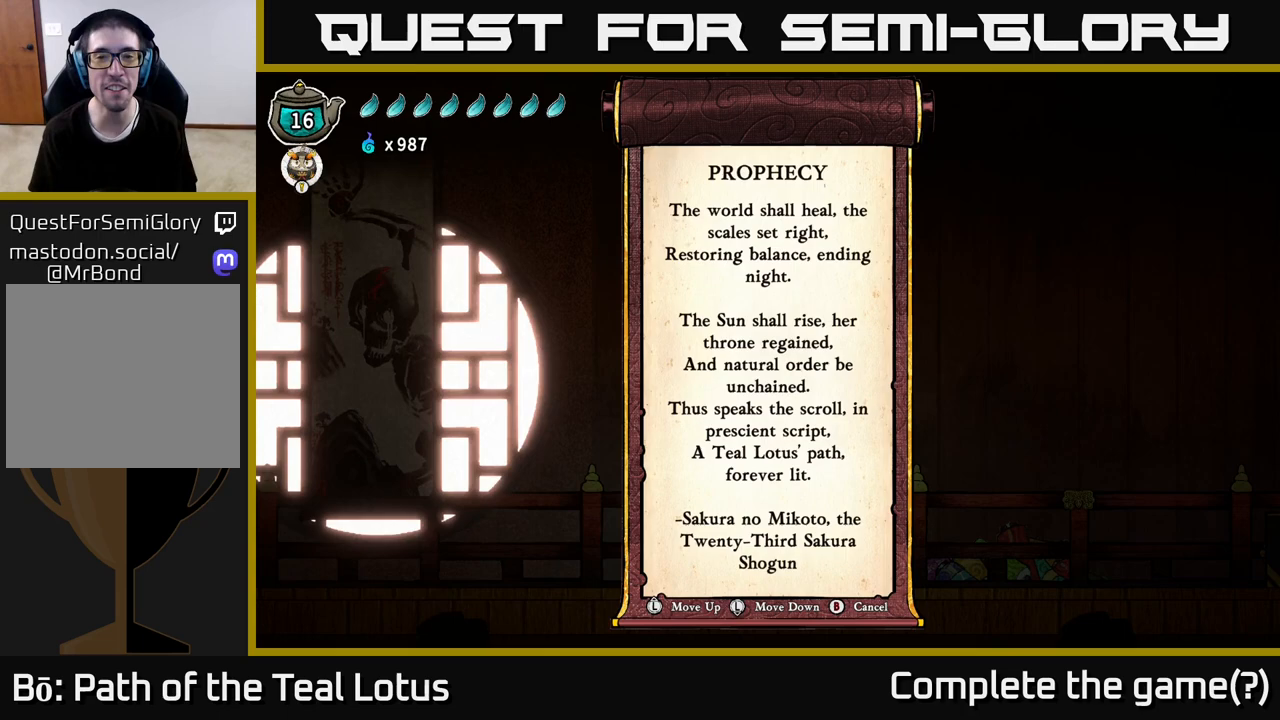
{"buttons": [], "left_stick": "center", "right_stick": "center", "events": []}
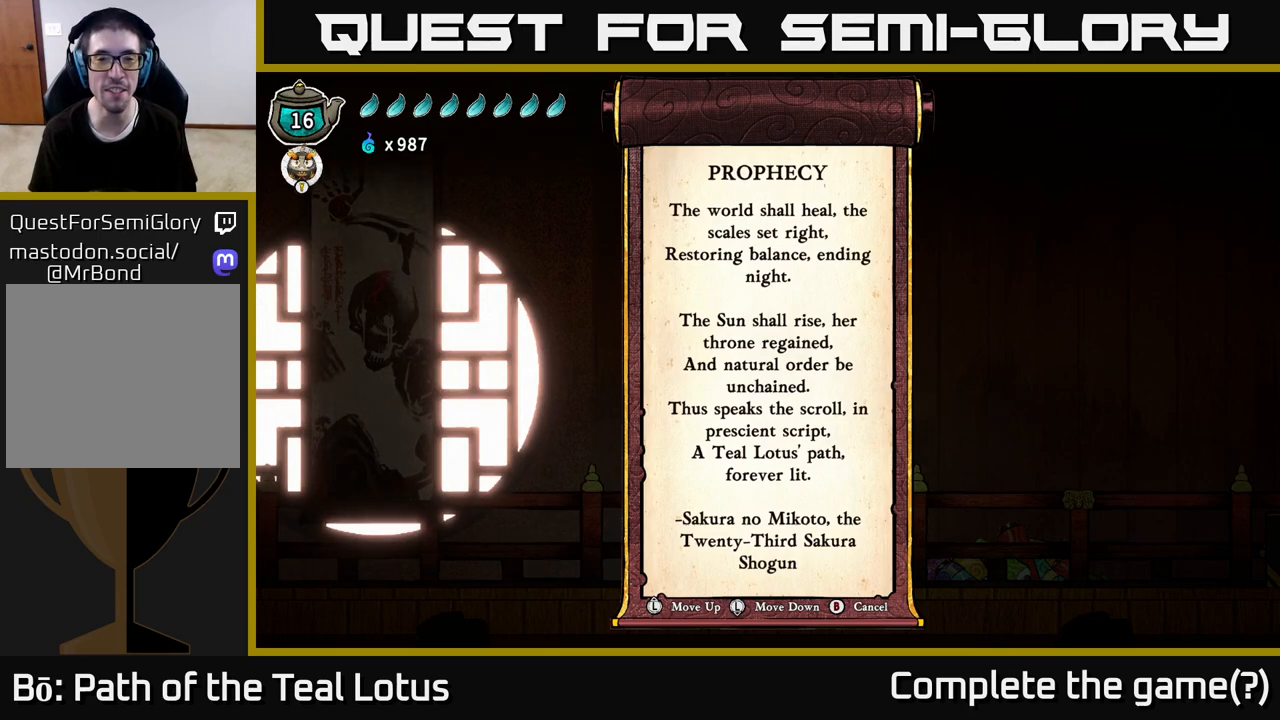
{"buttons": [], "left_stick": "center", "right_stick": "center", "events": []}
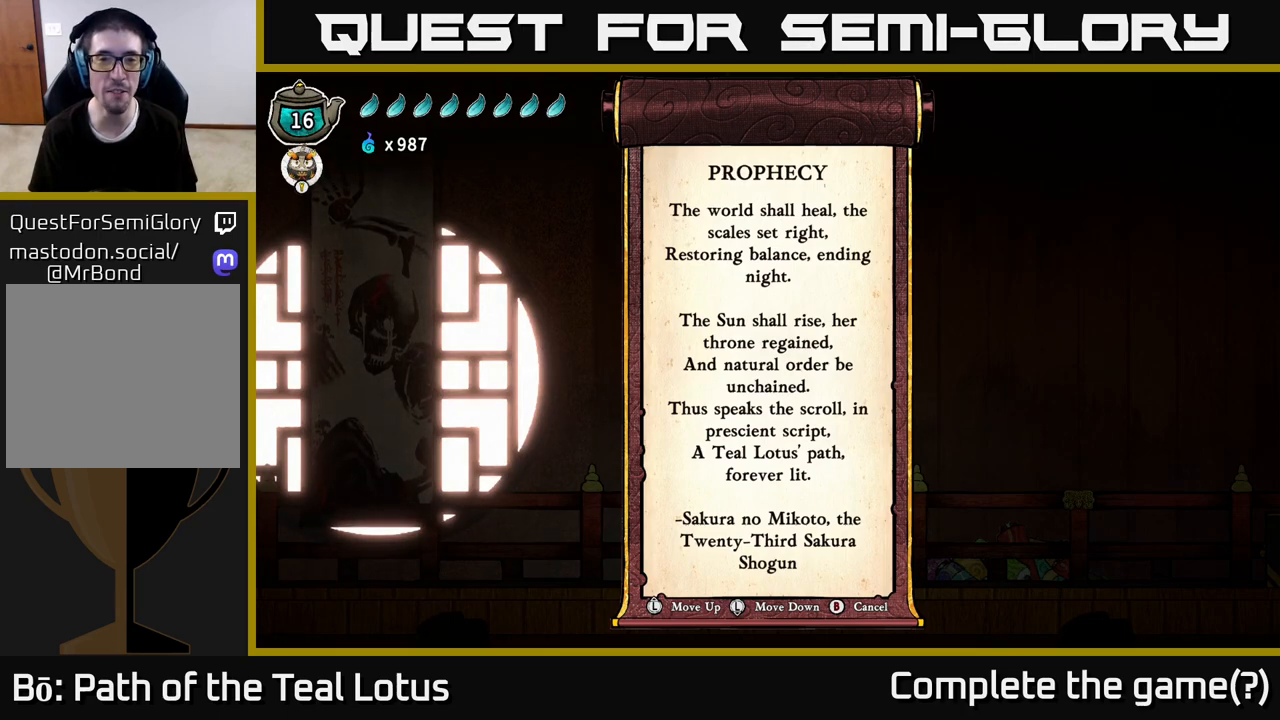
{"buttons": [], "left_stick": "center", "right_stick": "center", "events": []}
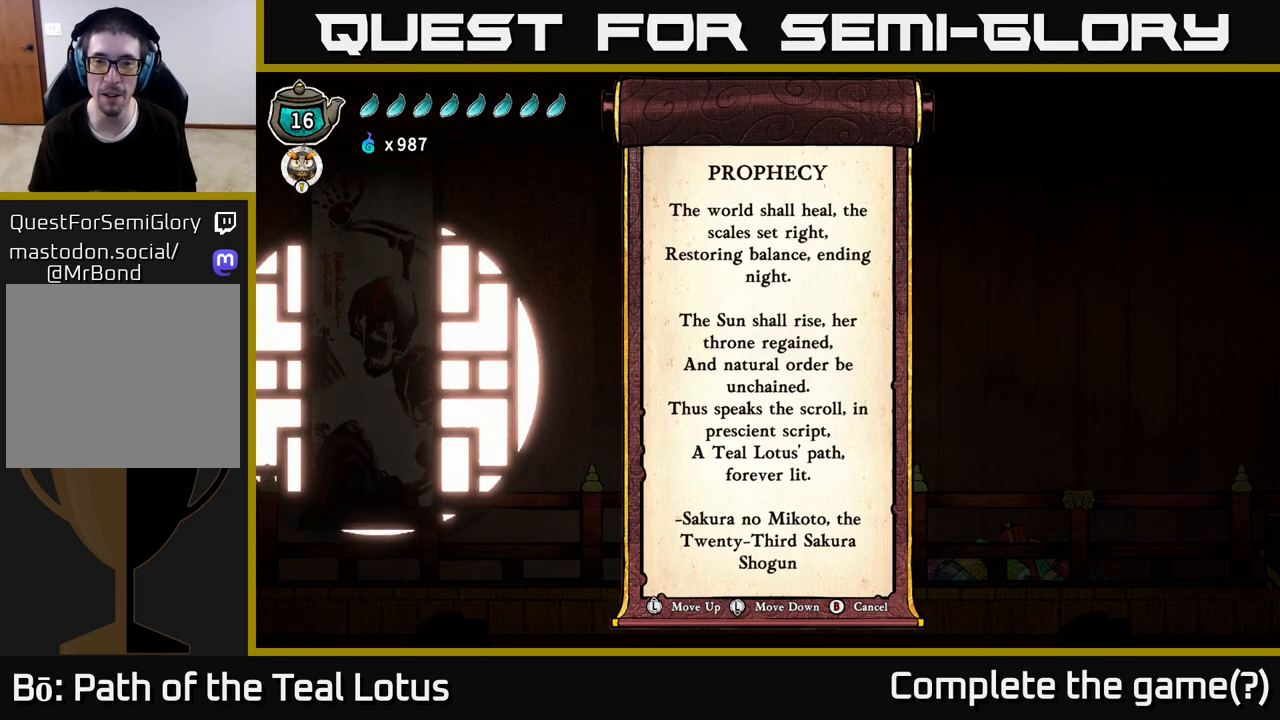
{"buttons": [], "left_stick": "center", "right_stick": "center", "events": []}
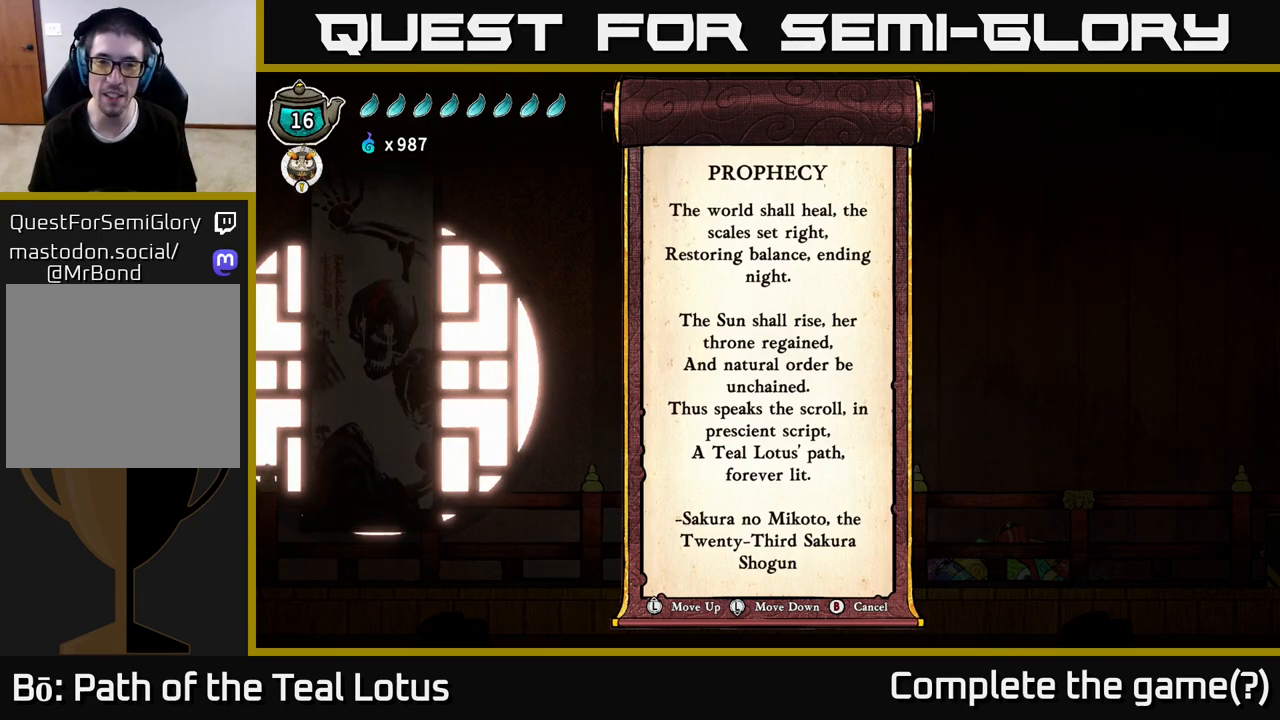
{"buttons": [], "left_stick": "center", "right_stick": "center", "events": [[83, "left_stick", "down"], [433, "left_stick", "center"]]}
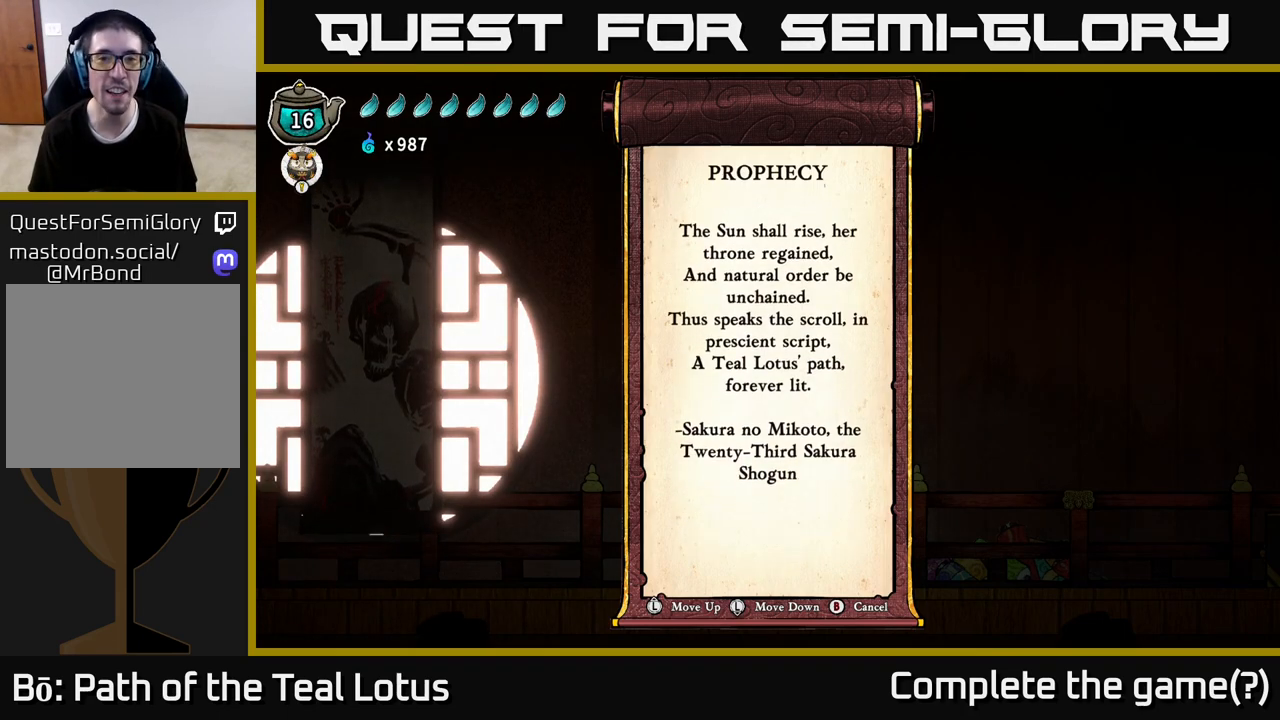
{"buttons": [], "left_stick": "center", "right_stick": "center", "events": [[150, "left_stick", "up"], [300, "left_stick", "center"]]}
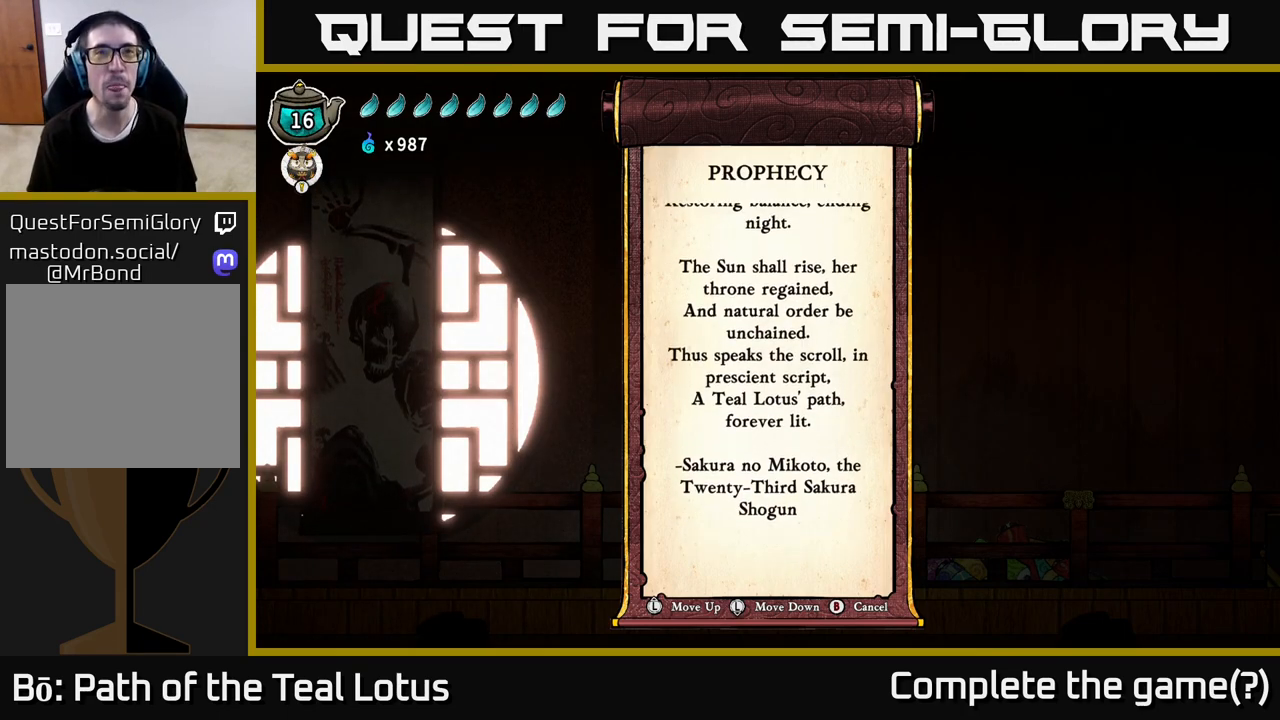
{"buttons": [], "left_stick": "center", "right_stick": "center", "events": [[33, "left_stick", "down"], [133, "left_stick", "center"]]}
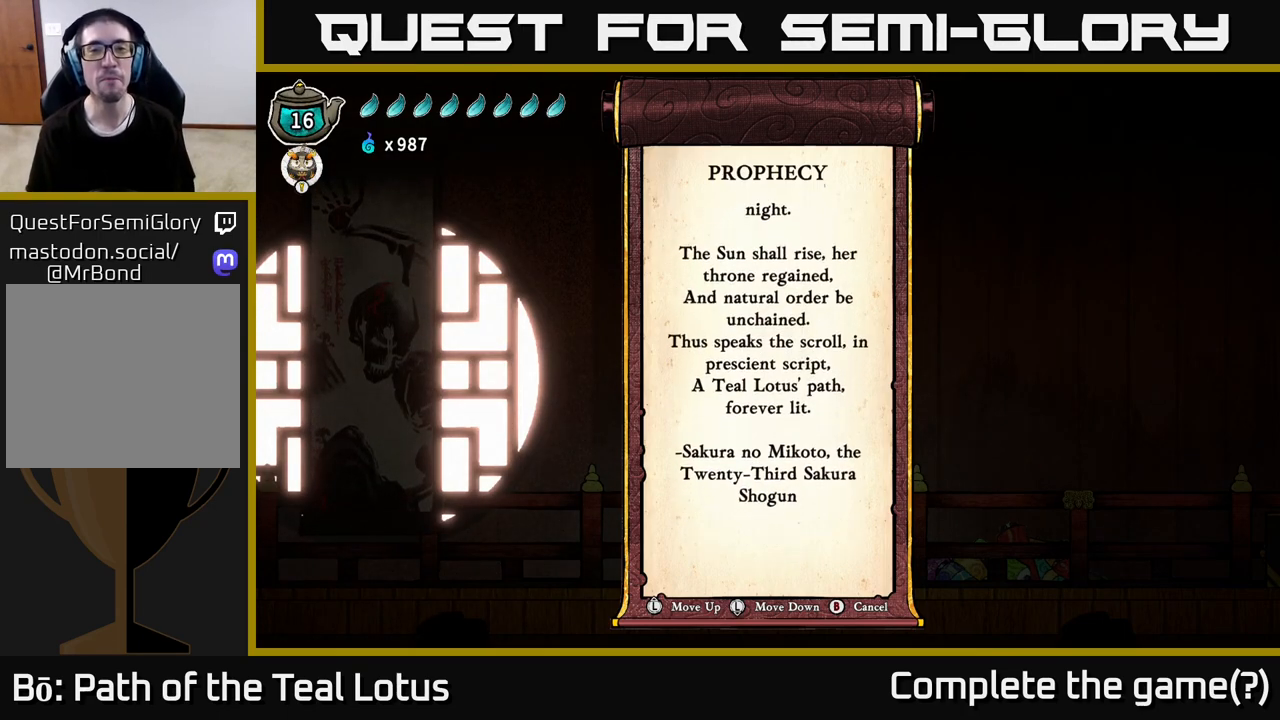
{"buttons": [], "left_stick": "center", "right_stick": "center", "events": [[233, "left_stick", "down"], [383, "left_stick", "center"]]}